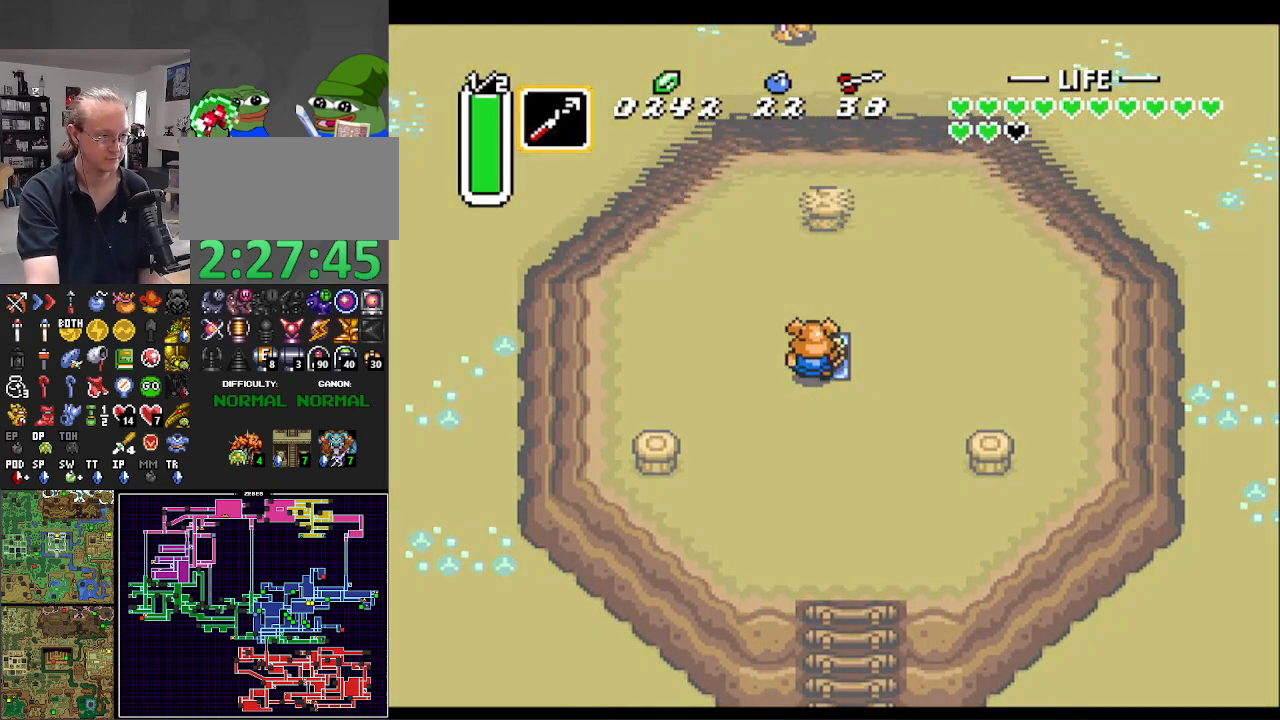
Gameplay with a controller (Nintendo layout); each line is a JSON object with the inputs held at the frame after it. "events" lists button and stick changes between this image and that frame as [ms after this image, input, new state], when the widget could be followed in between. Not read: L3 R3.
{"buttons": [], "events": []}
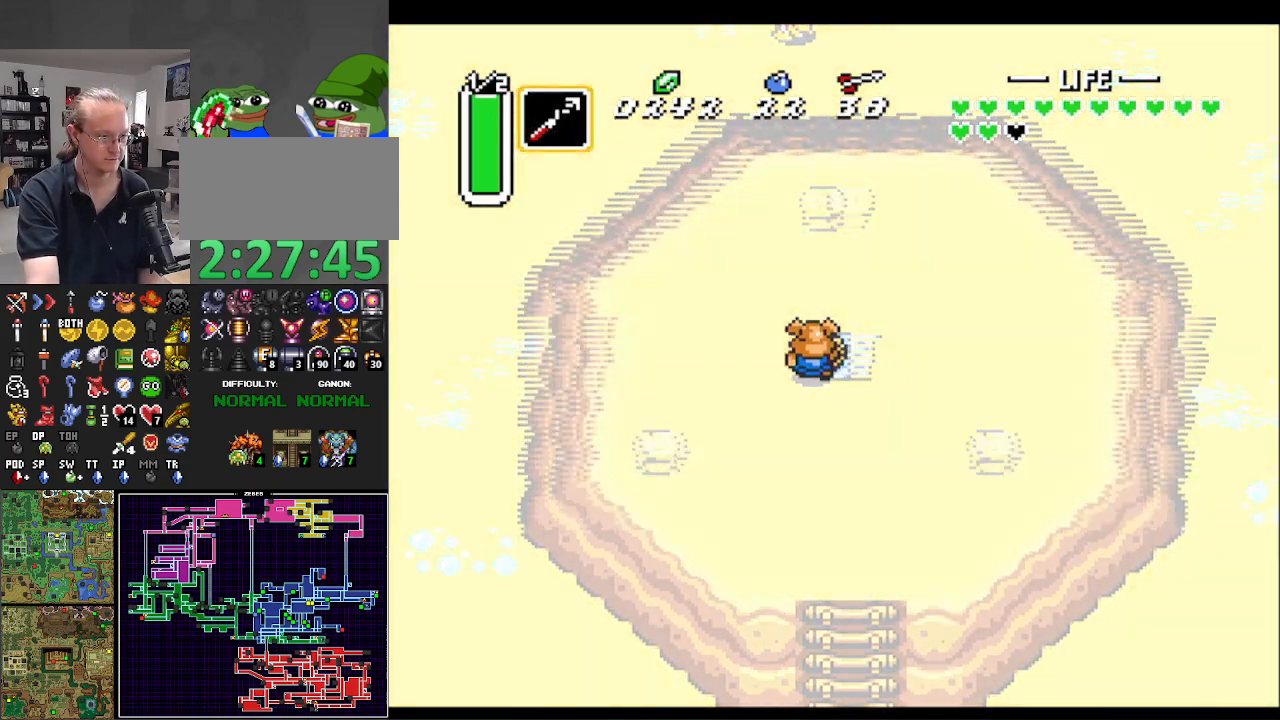
{"buttons": [], "events": []}
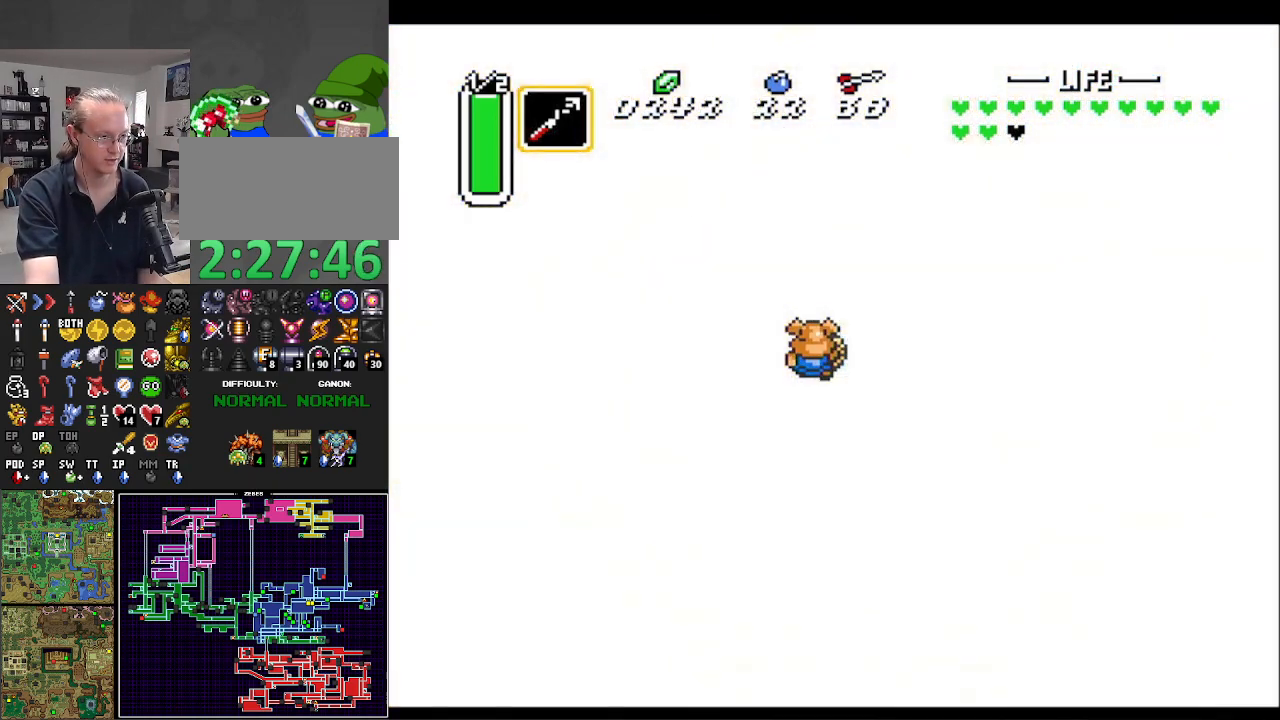
{"buttons": [], "events": []}
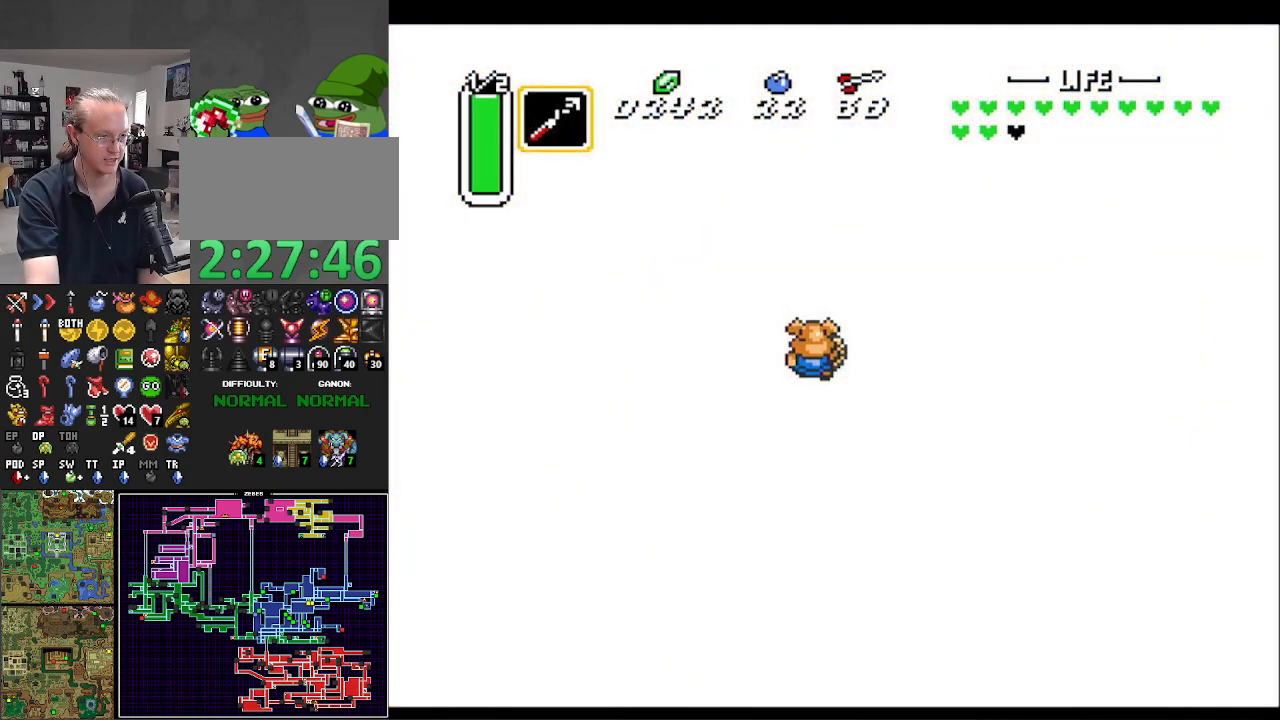
{"buttons": [], "events": []}
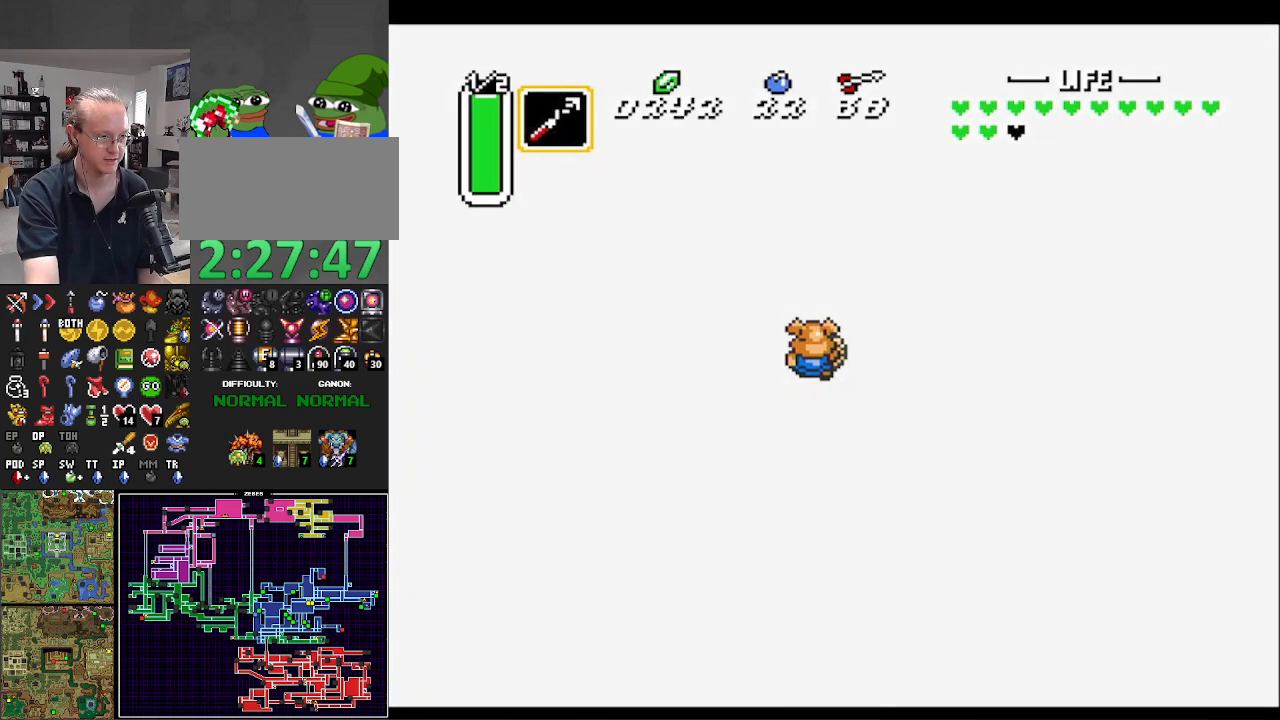
{"buttons": [], "events": []}
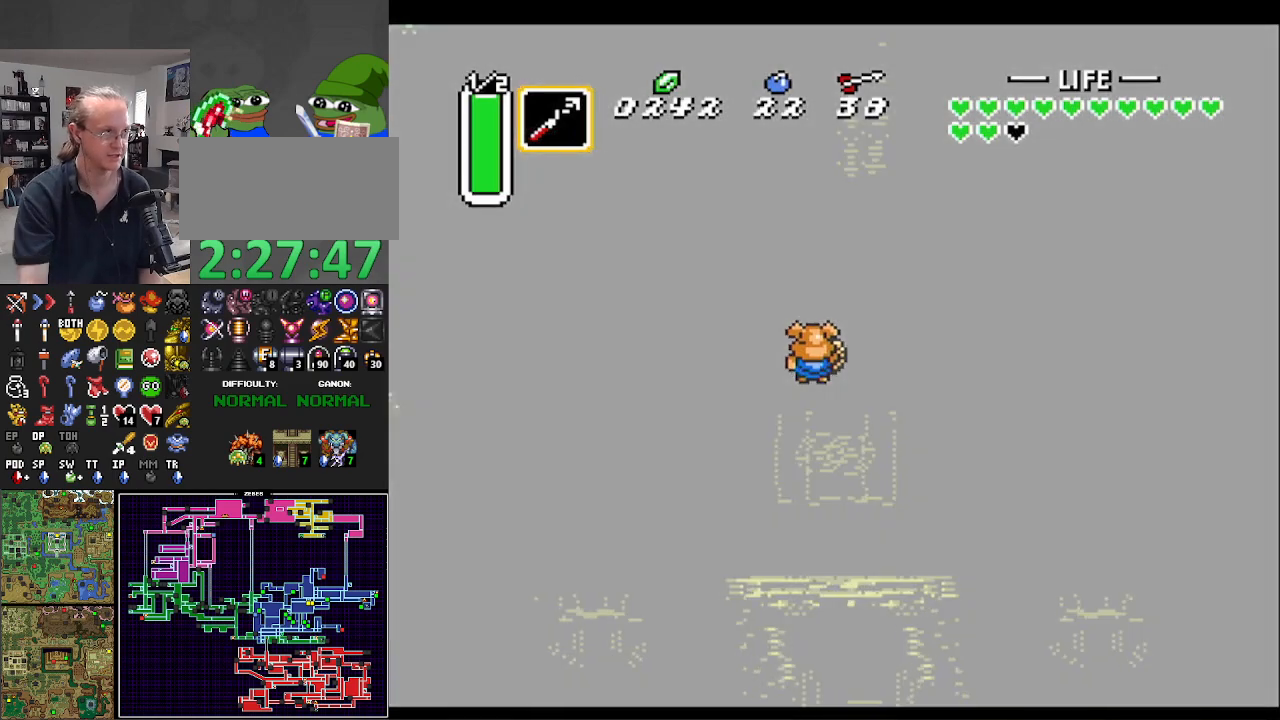
{"buttons": ["DPAD_LEFT"], "events": [[233, "DPAD_LEFT", "down"], [250, "DPAD_LEFT", "up"], [283, "DPAD_LEFT", "down"], [283, "DPAD_UP", "down"], [300, "DPAD_UP", "up"]]}
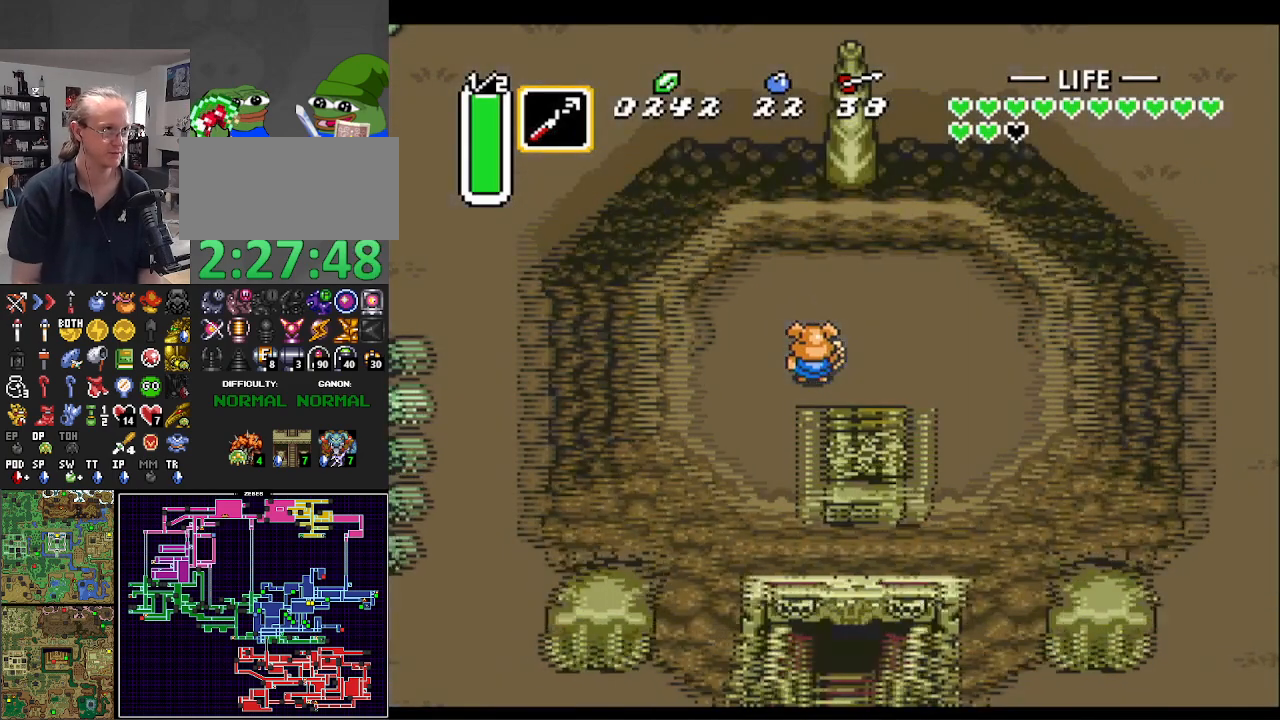
{"buttons": ["DPAD_DOWN", "DPAD_LEFT"], "events": [[83, "DPAD_LEFT", "up"], [117, "DPAD_DOWN", "down"], [233, "DPAD_LEFT", "down"]]}
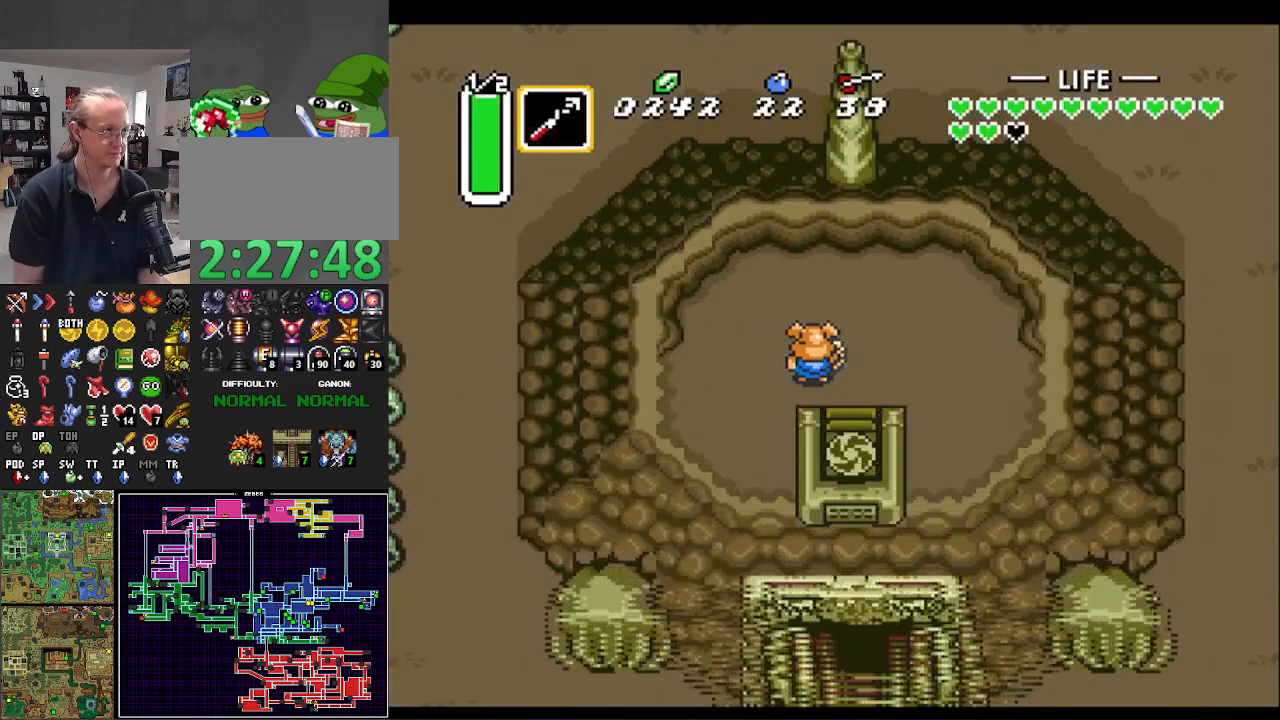
{"buttons": ["DPAD_DOWN", "DPAD_LEFT"], "events": []}
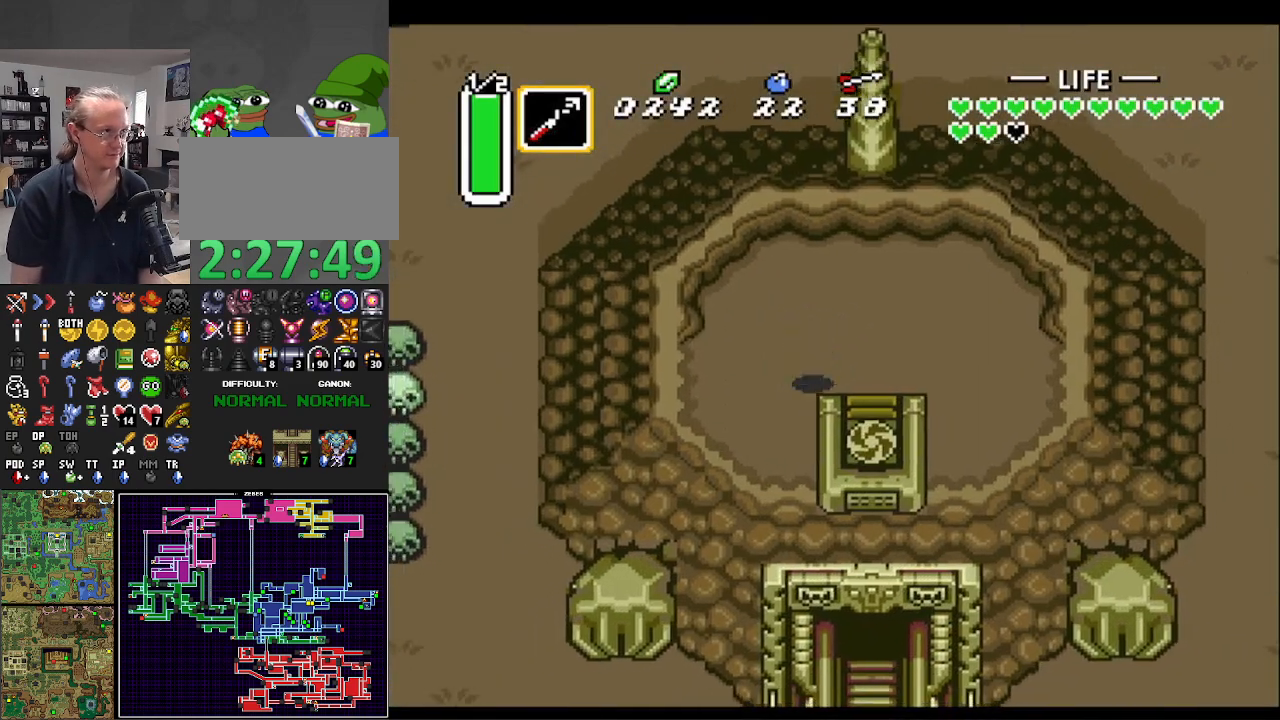
{"buttons": ["DPAD_LEFT"], "events": [[50, "DPAD_DOWN", "up"]]}
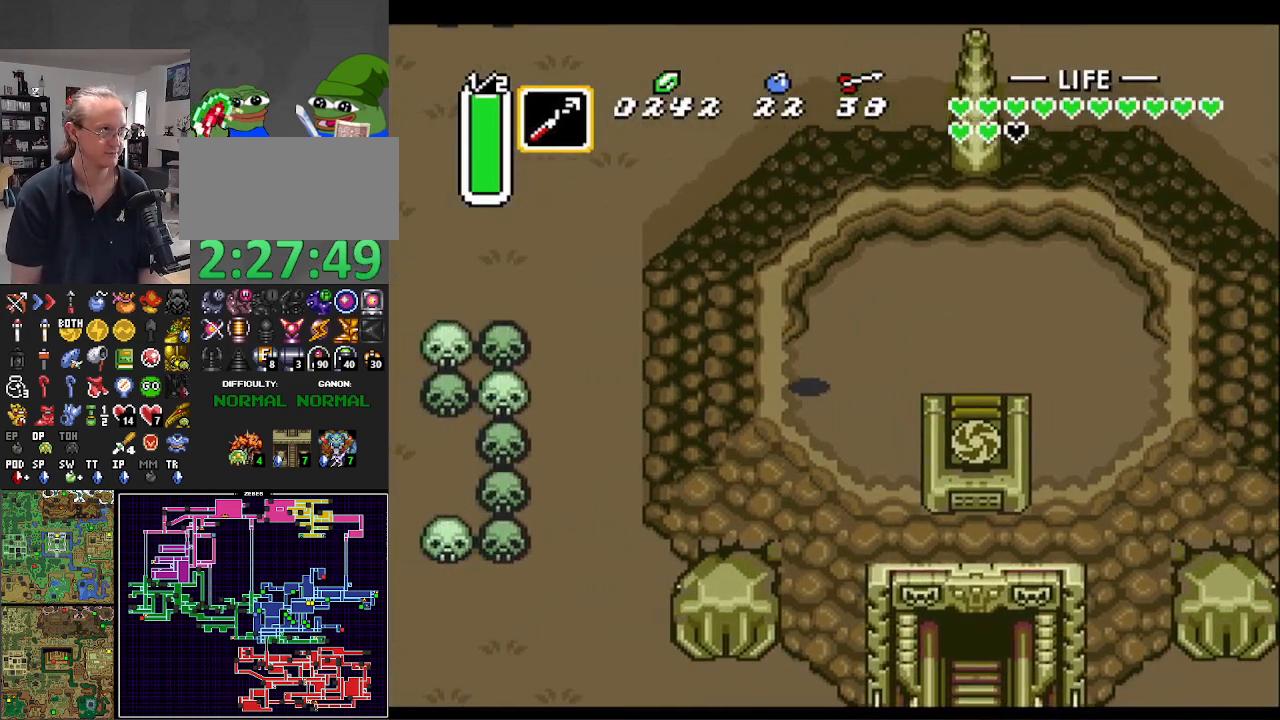
{"buttons": ["DPAD_LEFT"], "events": []}
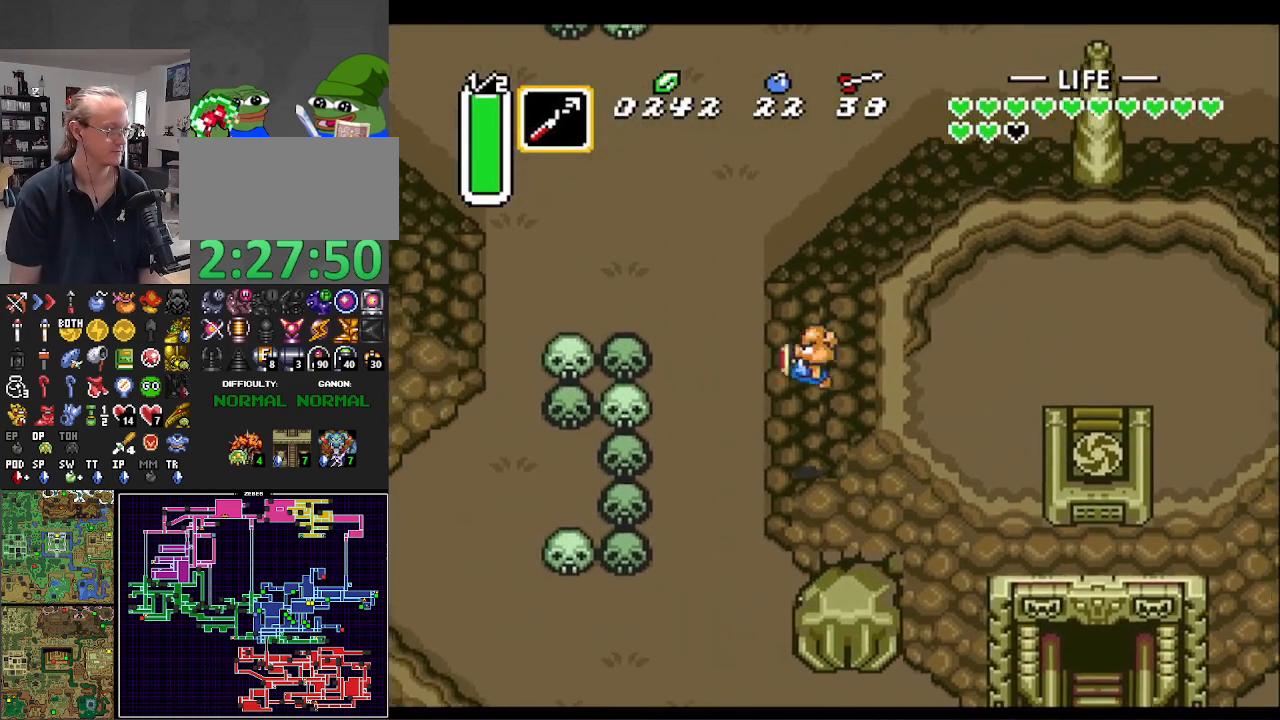
{"buttons": ["A", "DPAD_UP"], "events": [[50, "DPAD_UP", "down"], [150, "DPAD_LEFT", "up"], [317, "A", "down"]]}
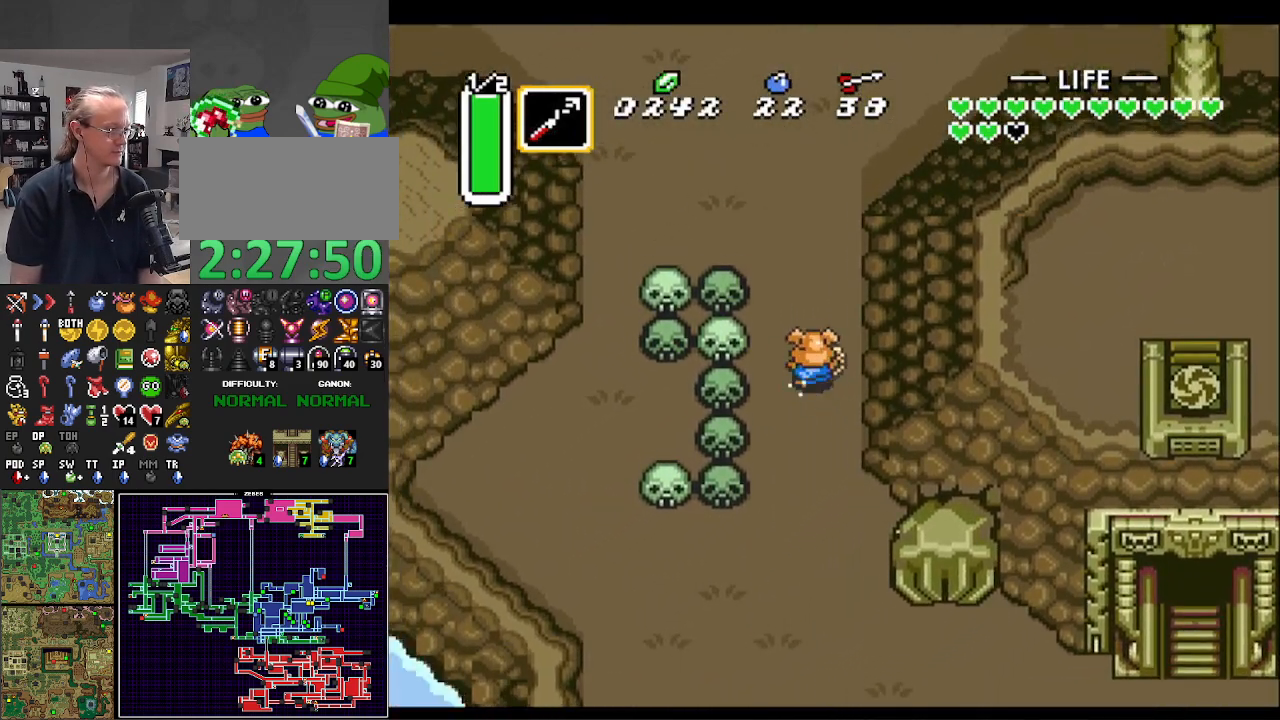
{"buttons": ["A"], "events": [[17, "DPAD_UP", "up"]]}
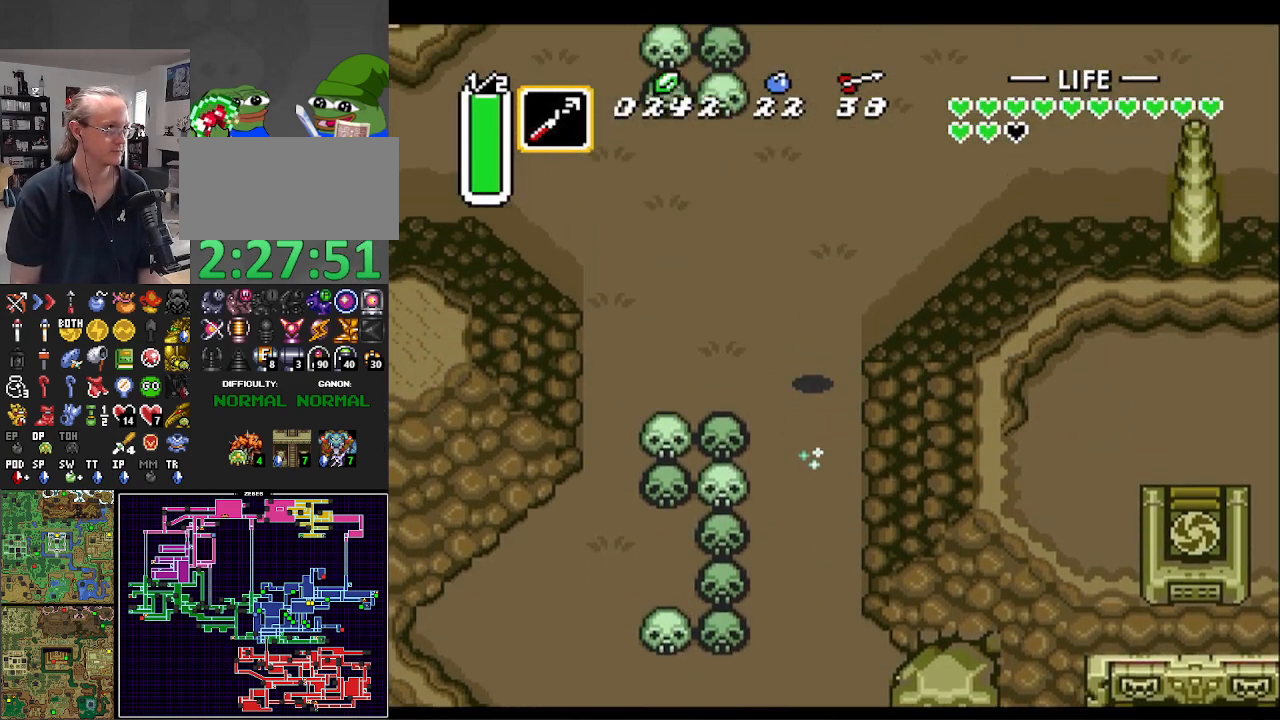
{"buttons": ["A"], "events": [[250, "A", "up"], [283, "DPAD_LEFT", "down"], [300, "A", "down"], [367, "DPAD_LEFT", "up"]]}
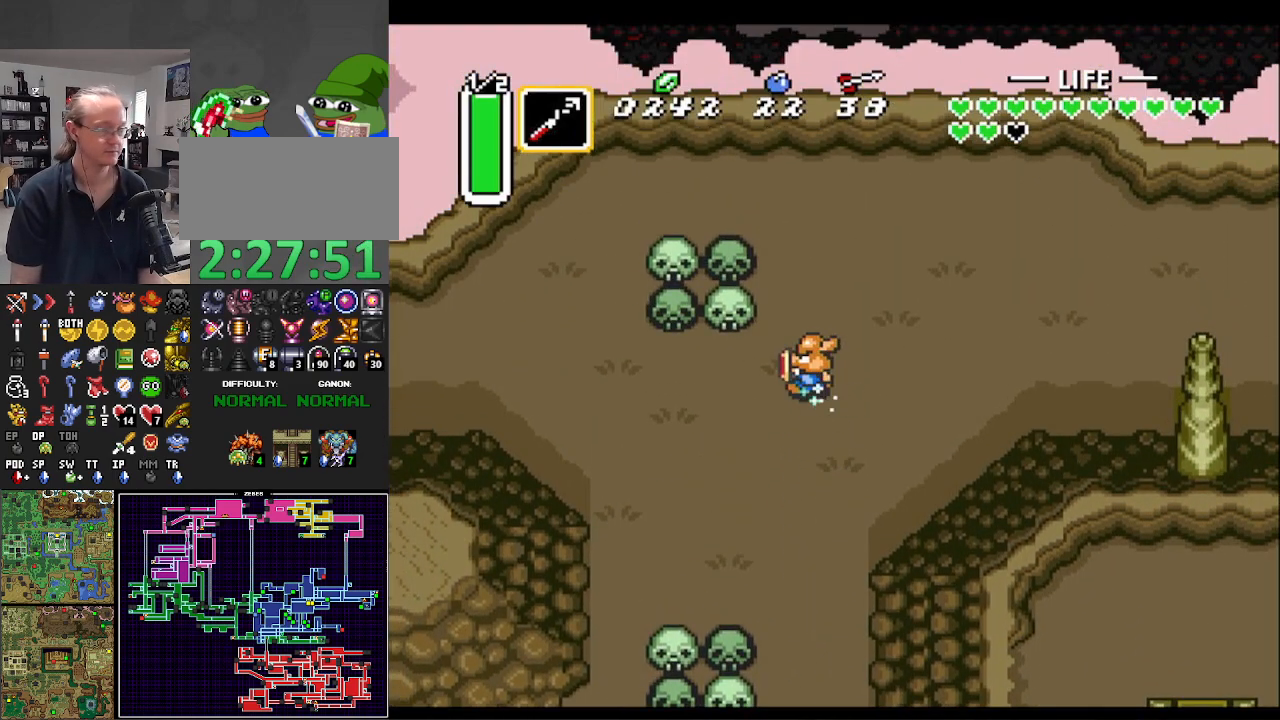
{"buttons": ["A"], "events": []}
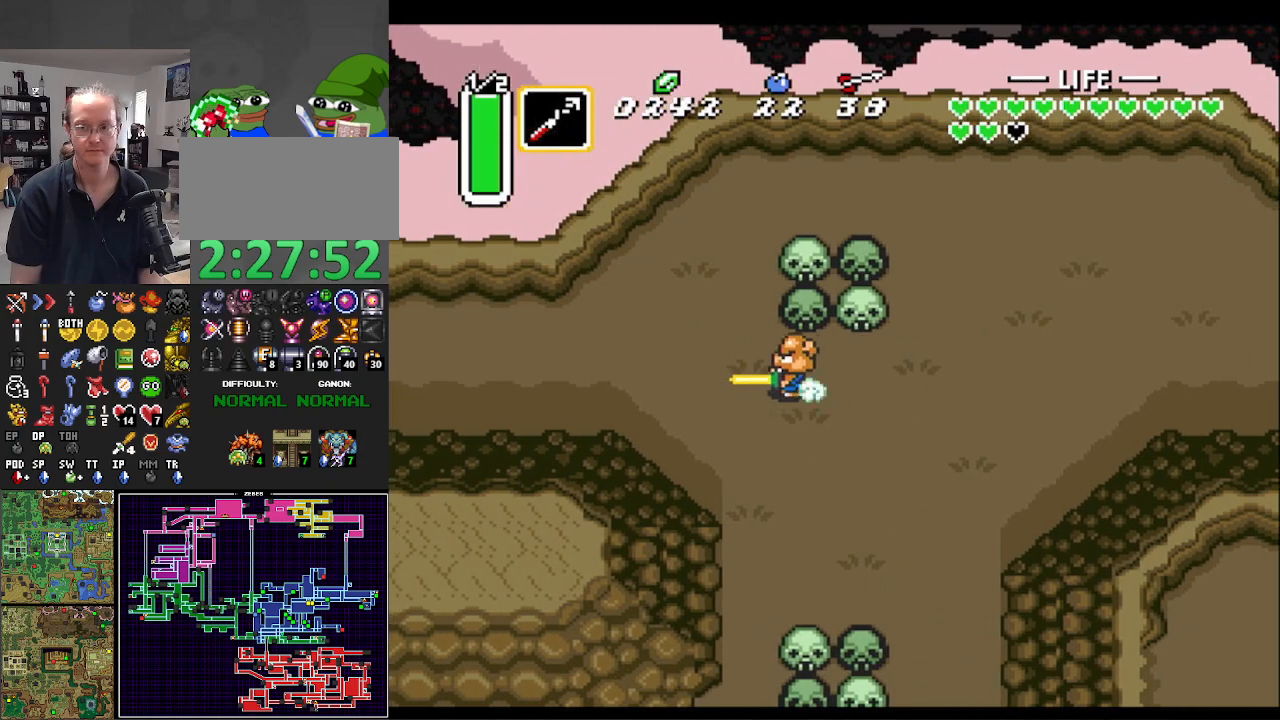
{"buttons": [], "events": [[83, "A", "up"]]}
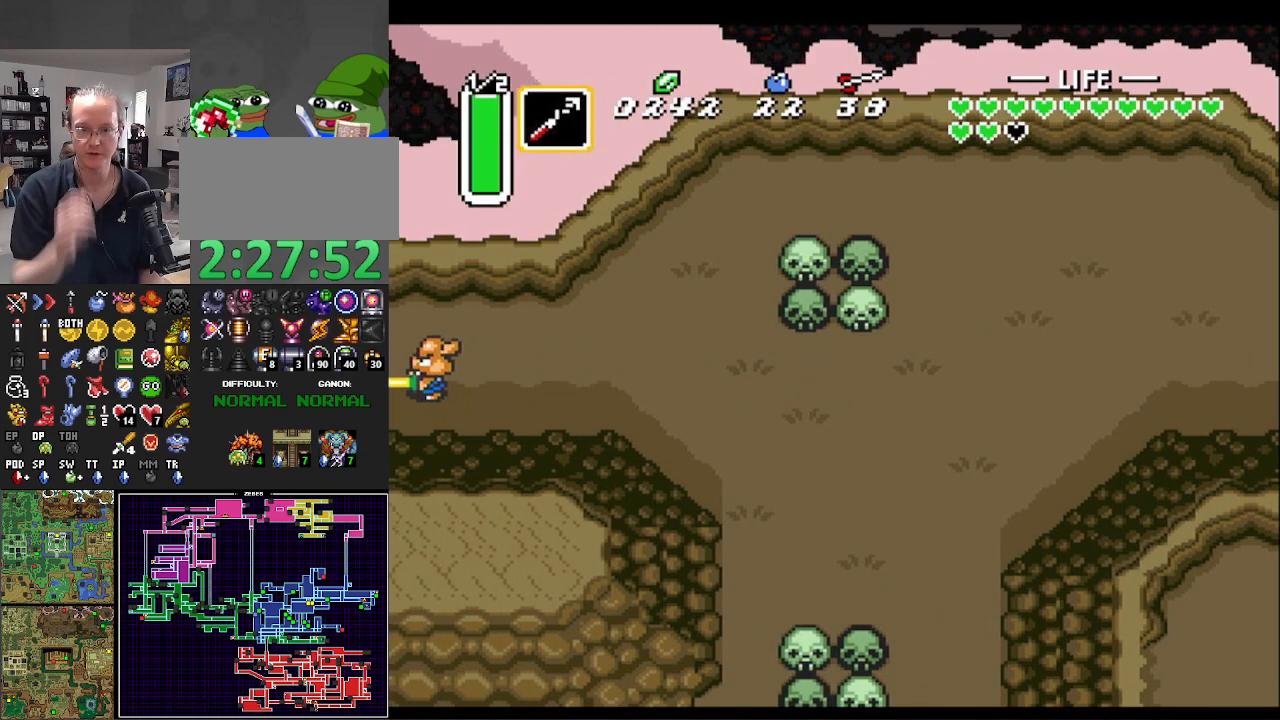
{"buttons": [], "events": []}
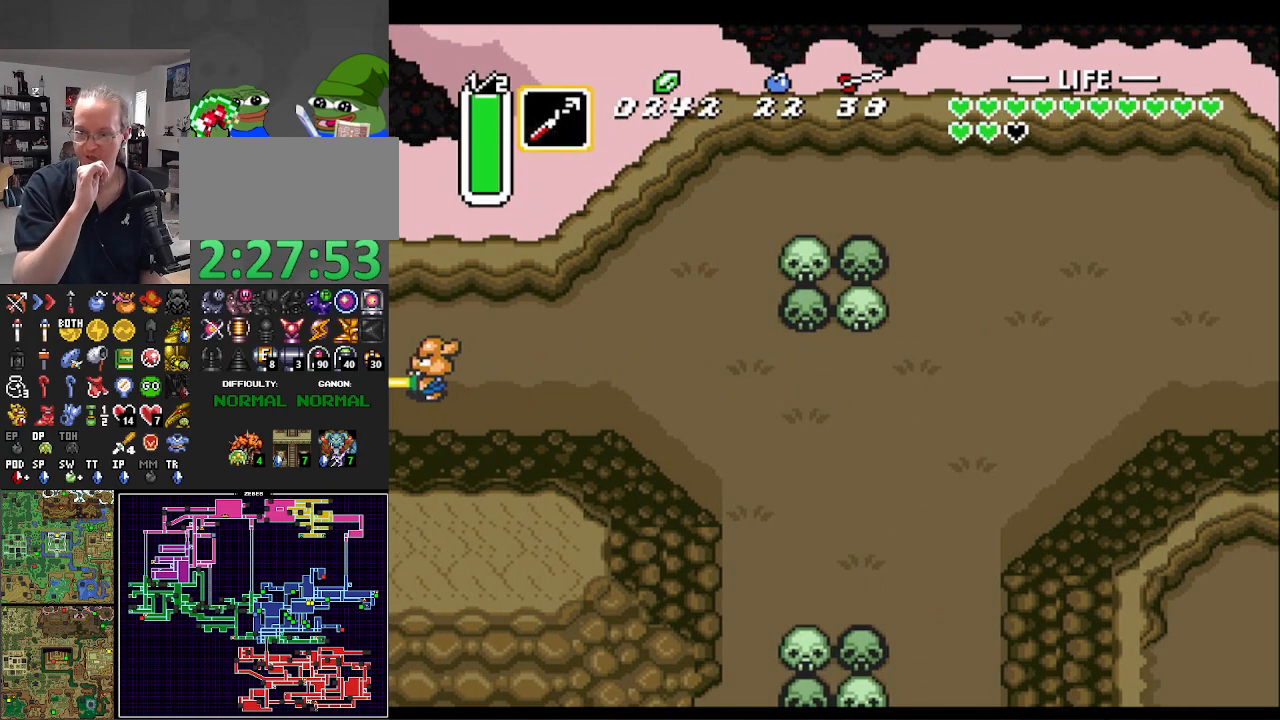
{"buttons": [], "events": []}
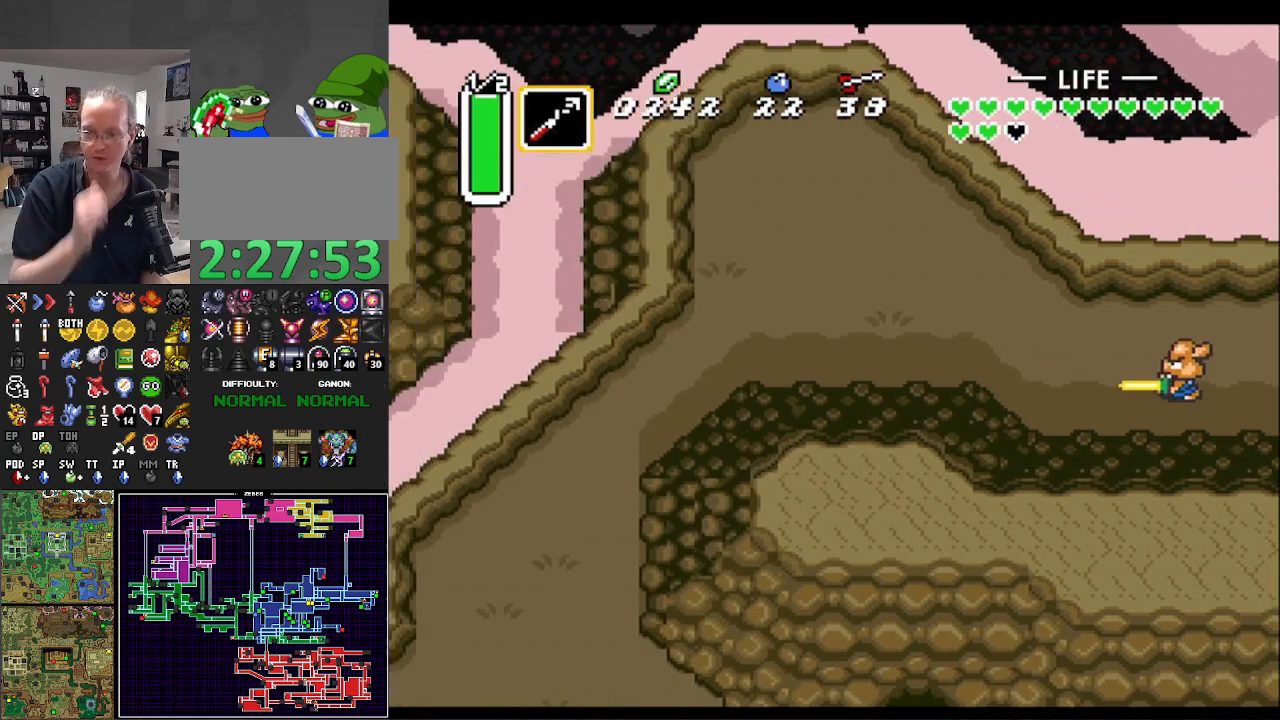
{"buttons": ["A", "DPAD_LEFT"], "events": [[167, "DPAD_LEFT", "down"], [467, "A", "down"]]}
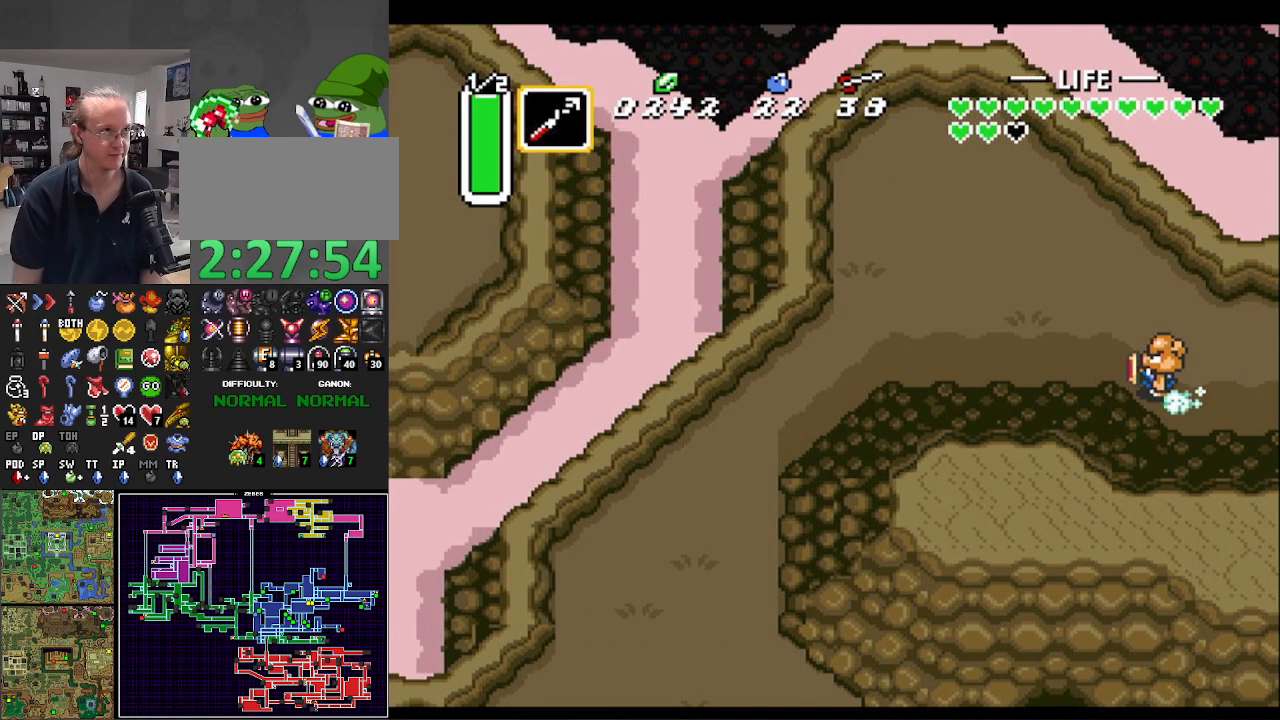
{"buttons": ["A"], "events": [[50, "DPAD_LEFT", "up"]]}
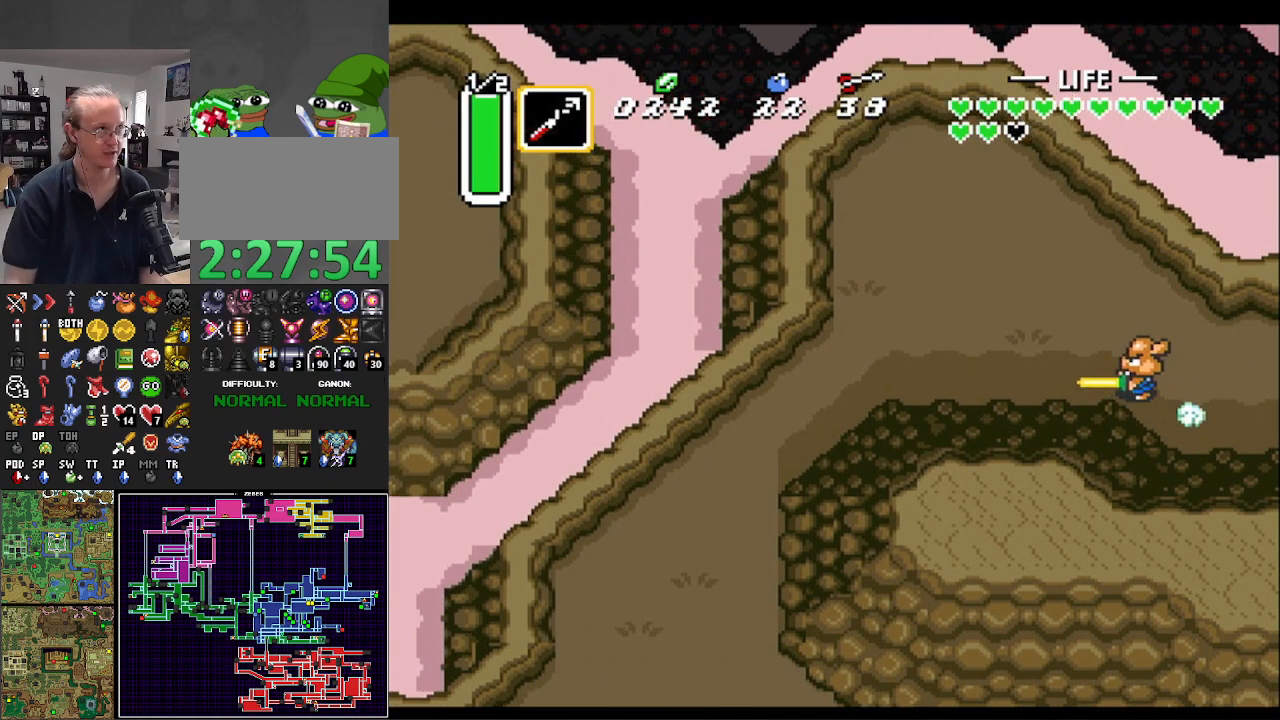
{"buttons": ["A"], "events": []}
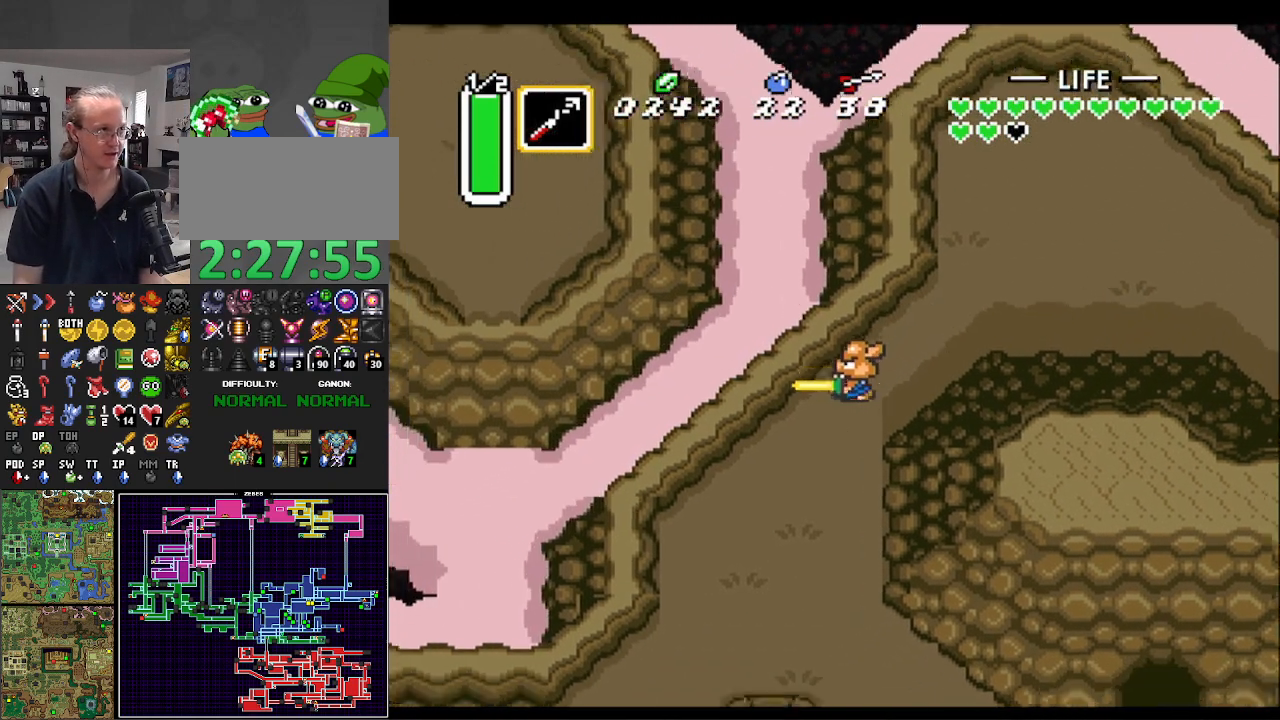
{"buttons": ["DPAD_DOWN"], "events": [[17, "A", "up"], [317, "DPAD_DOWN", "down"]]}
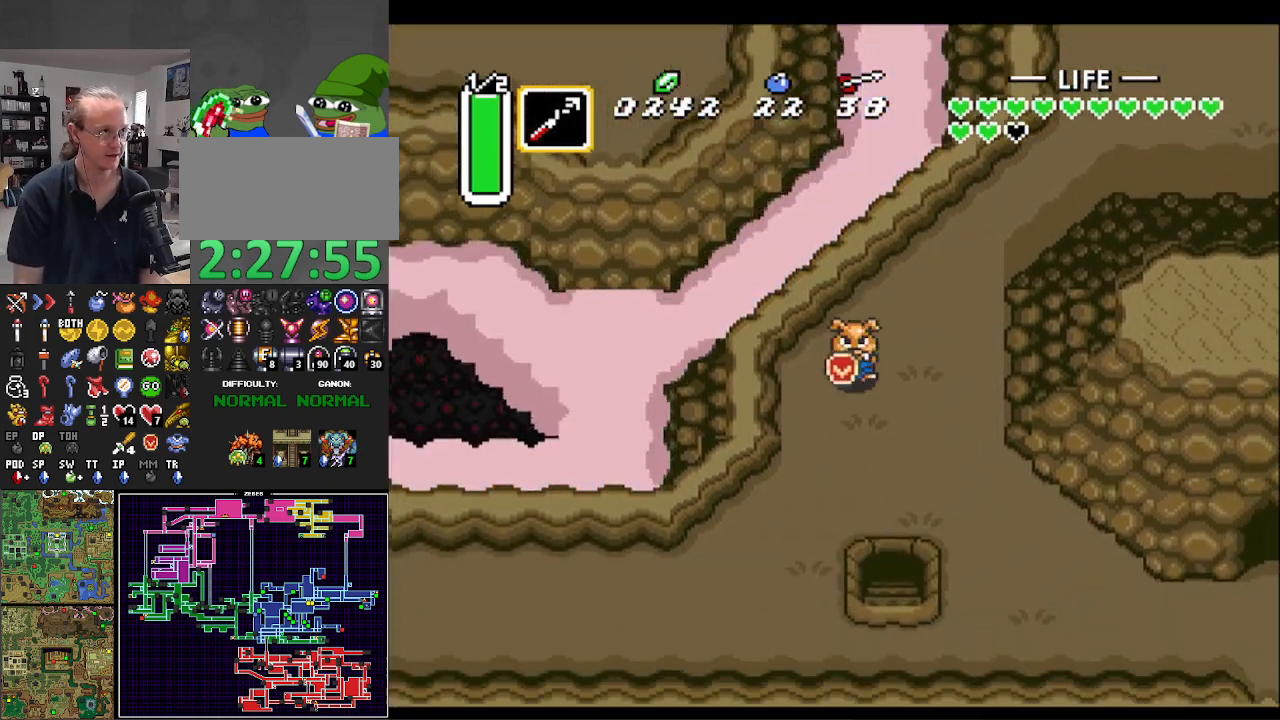
{"buttons": ["A", "DPAD_LEFT"], "events": [[300, "DPAD_LEFT", "down"], [333, "A", "down"], [367, "DPAD_DOWN", "up"]]}
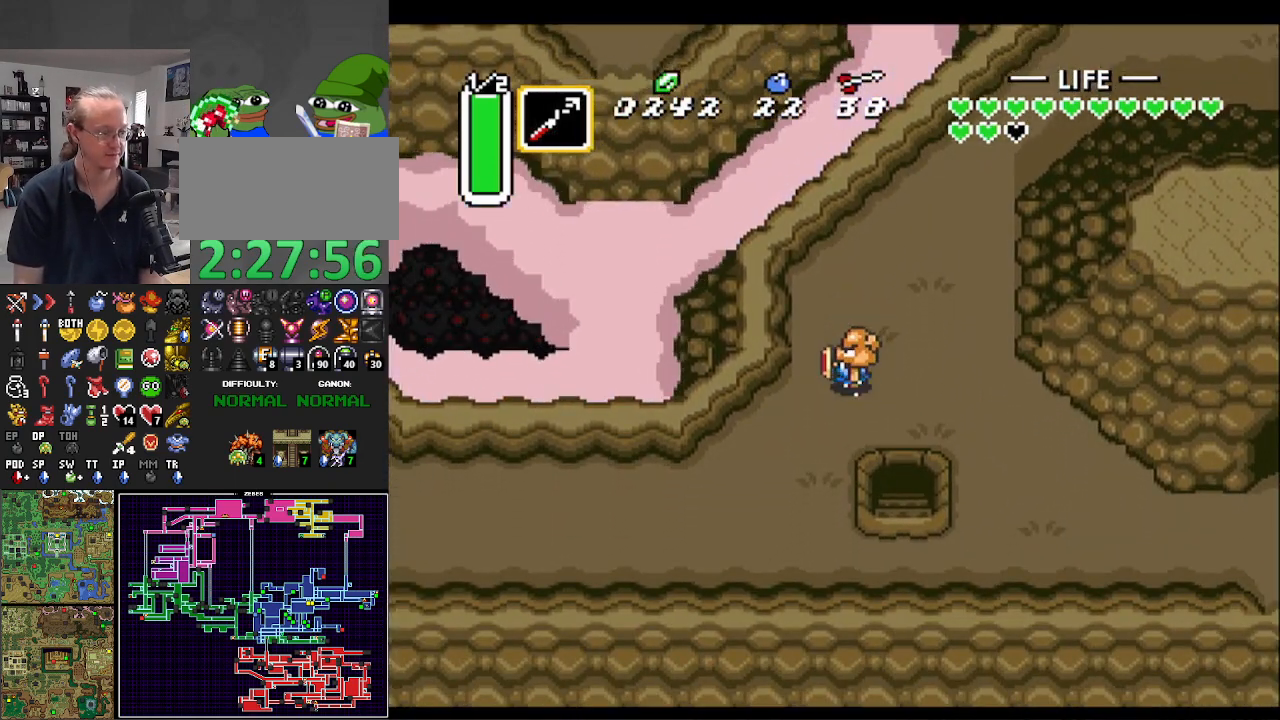
{"buttons": ["A"], "events": [[17, "DPAD_LEFT", "up"]]}
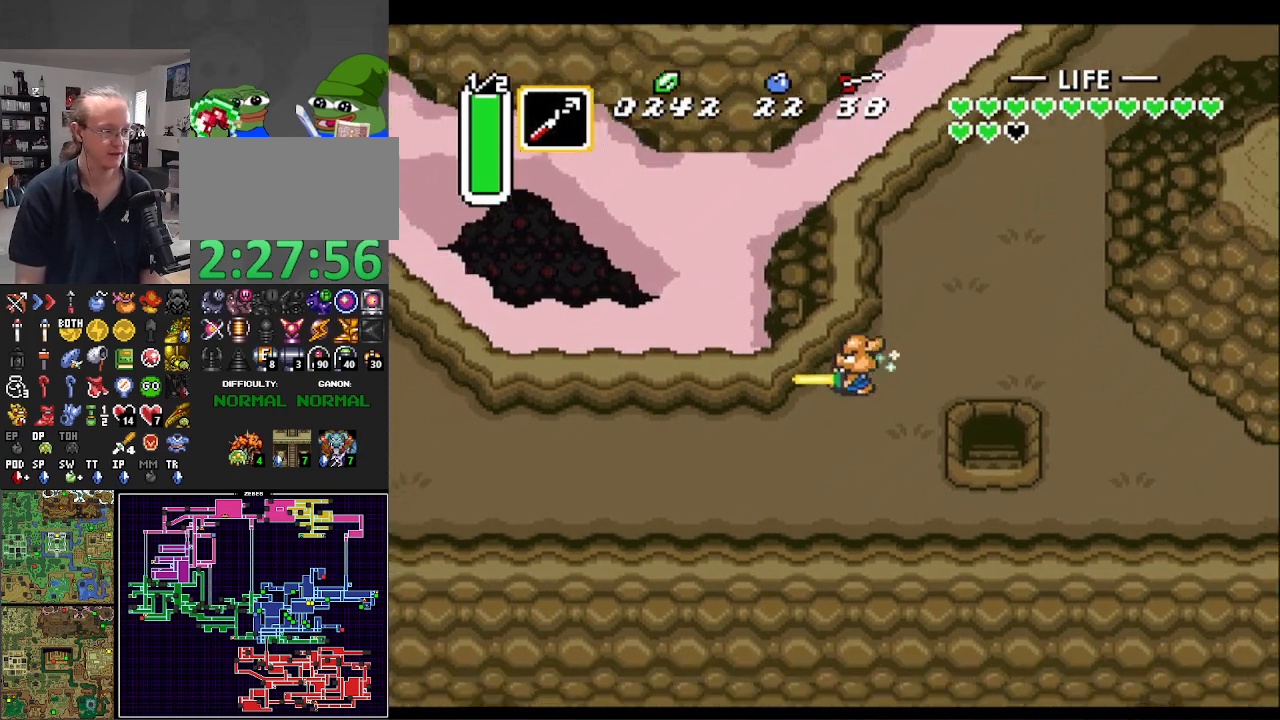
{"buttons": [], "events": [[200, "A", "up"]]}
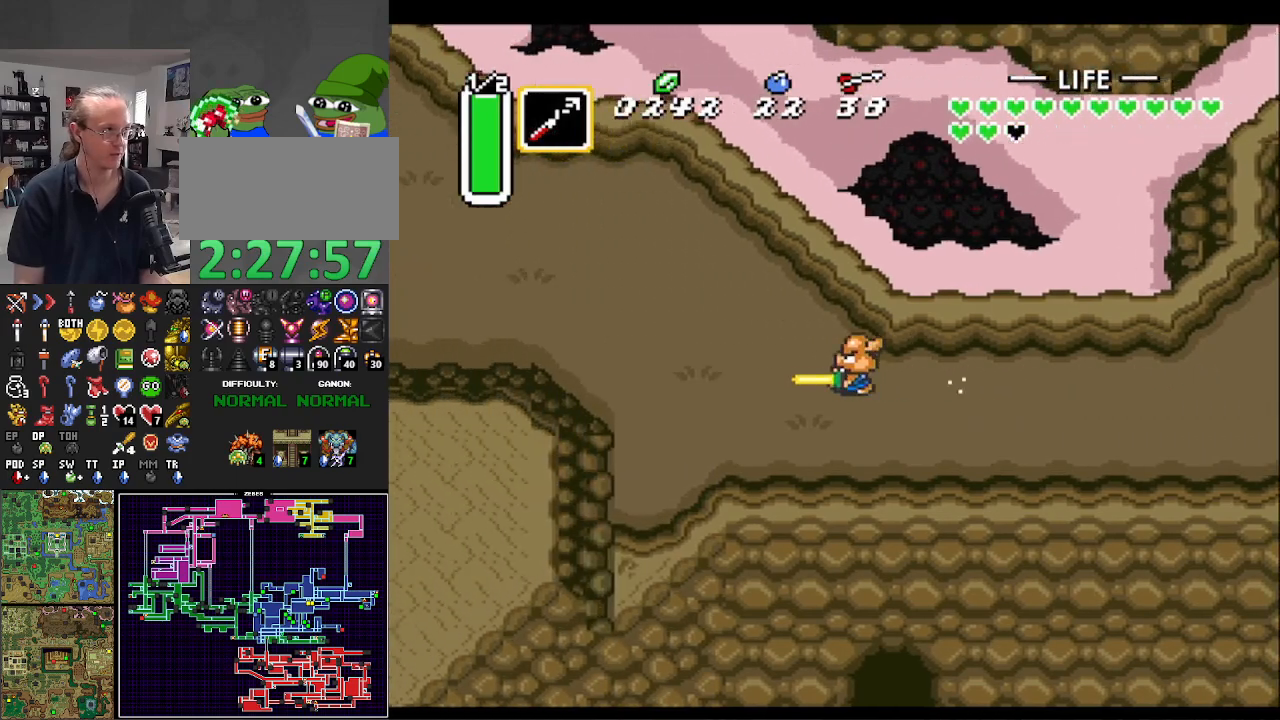
{"buttons": [], "events": []}
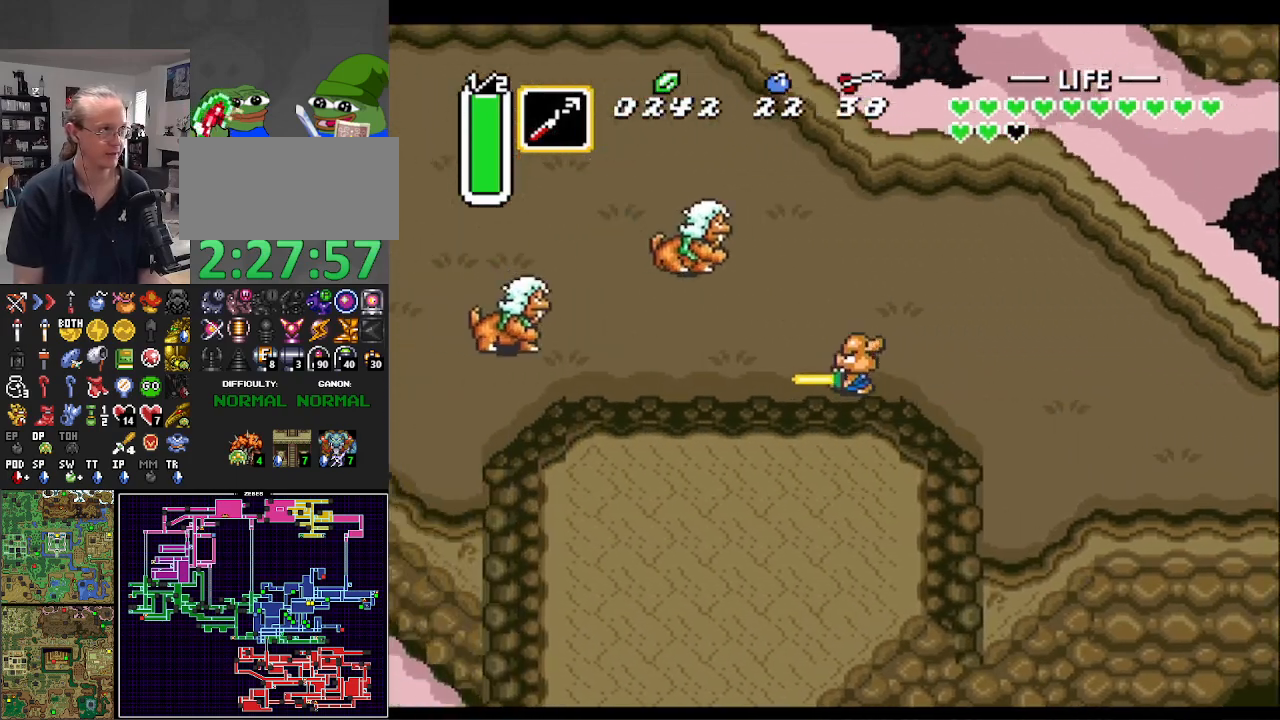
{"buttons": ["DPAD_UP"], "events": [[333, "DPAD_UP", "down"]]}
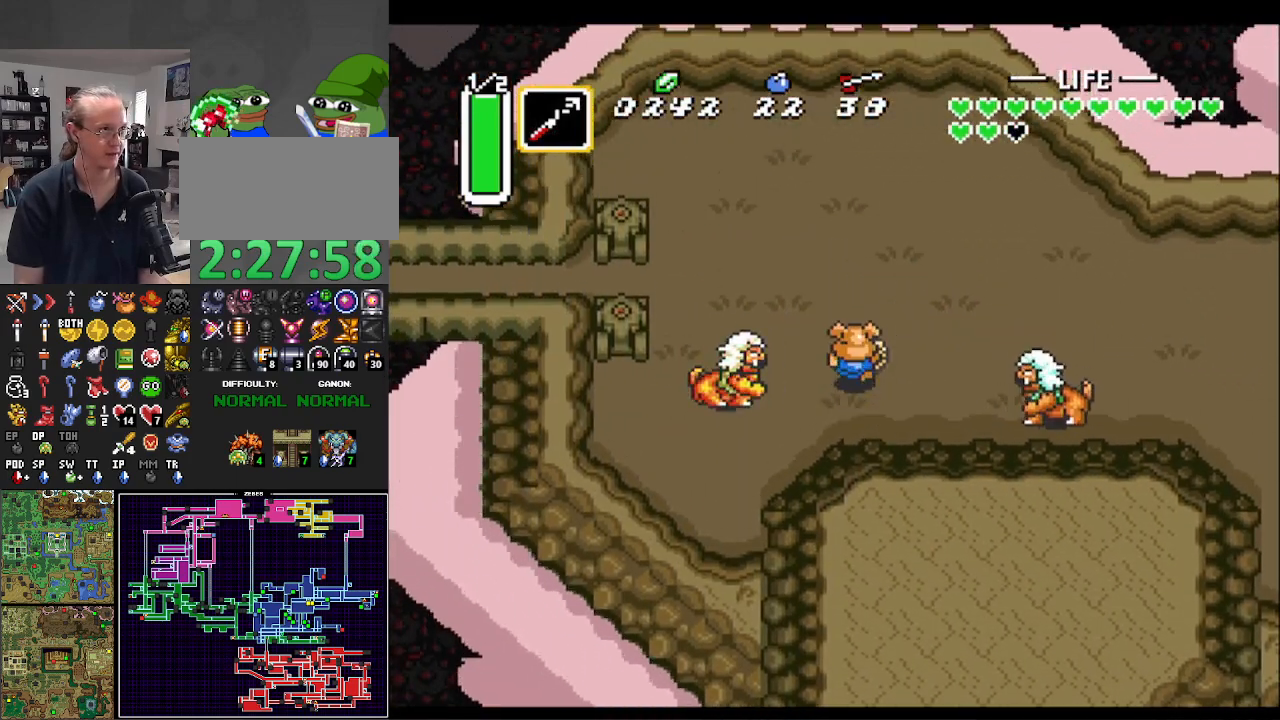
{"buttons": ["A"], "events": [[333, "DPAD_LEFT", "down"], [350, "A", "down"], [350, "DPAD_UP", "up"], [433, "DPAD_LEFT", "up"]]}
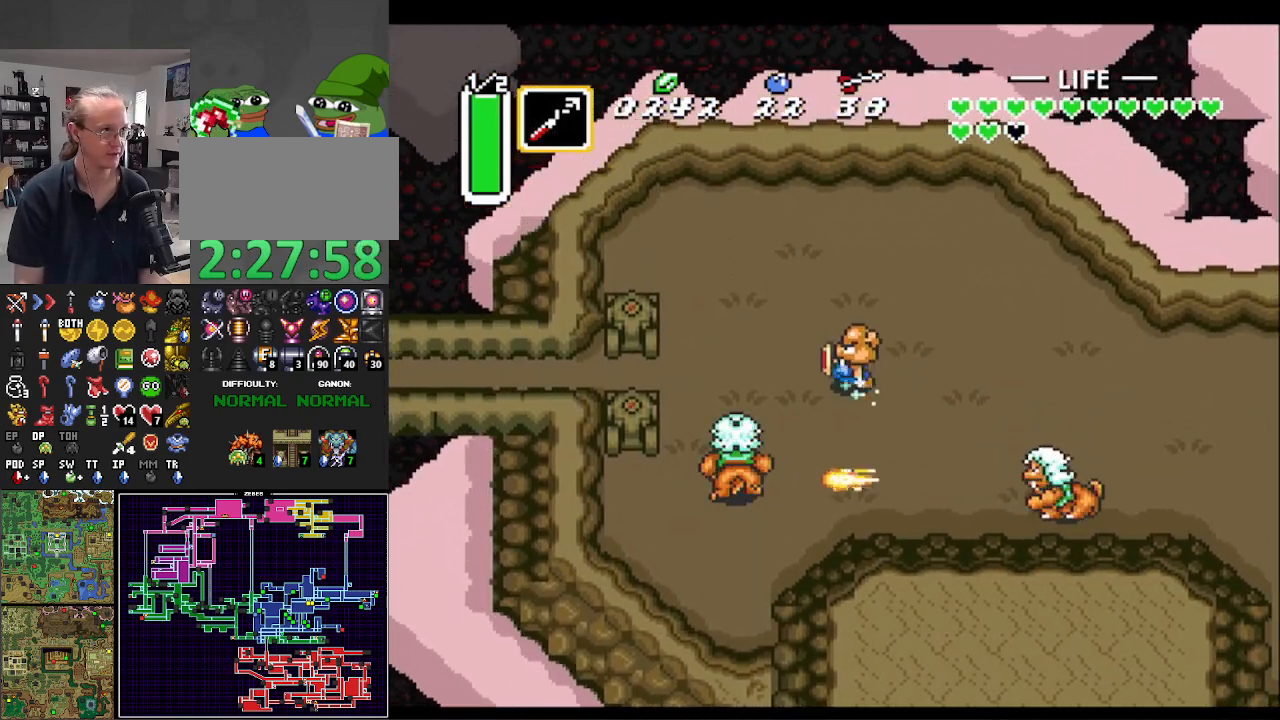
{"buttons": ["A"], "events": []}
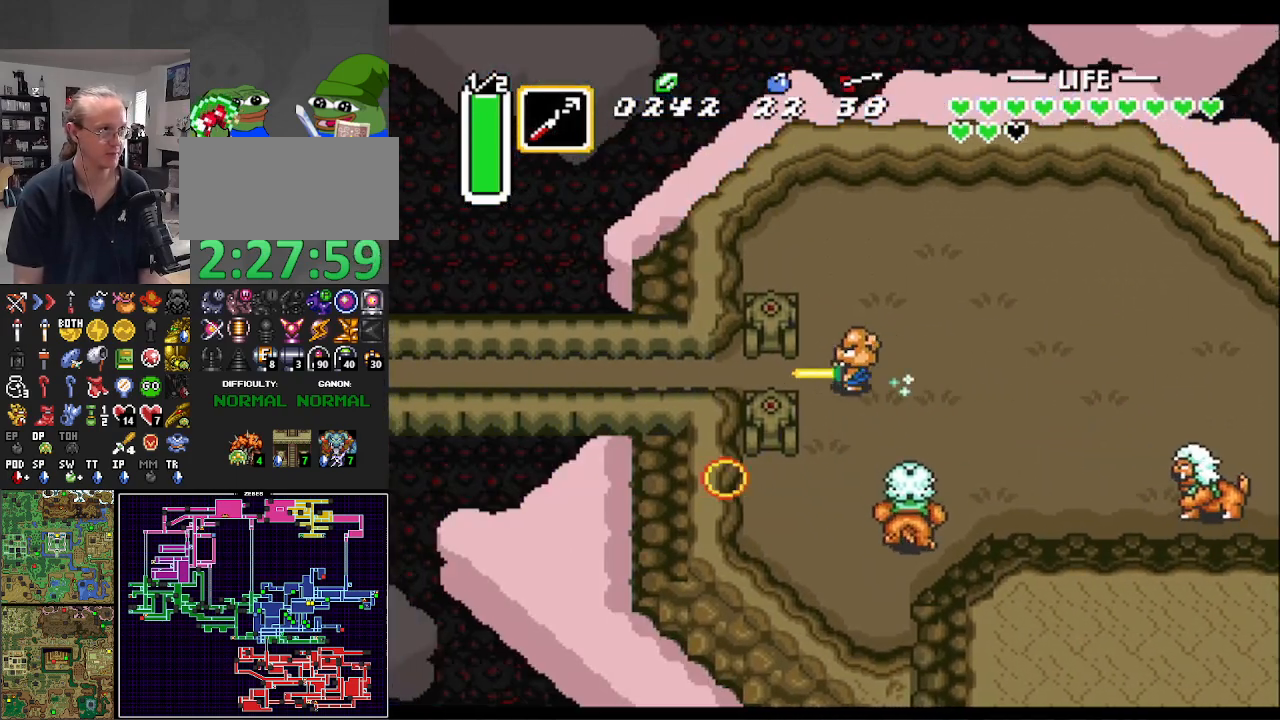
{"buttons": ["A"], "events": []}
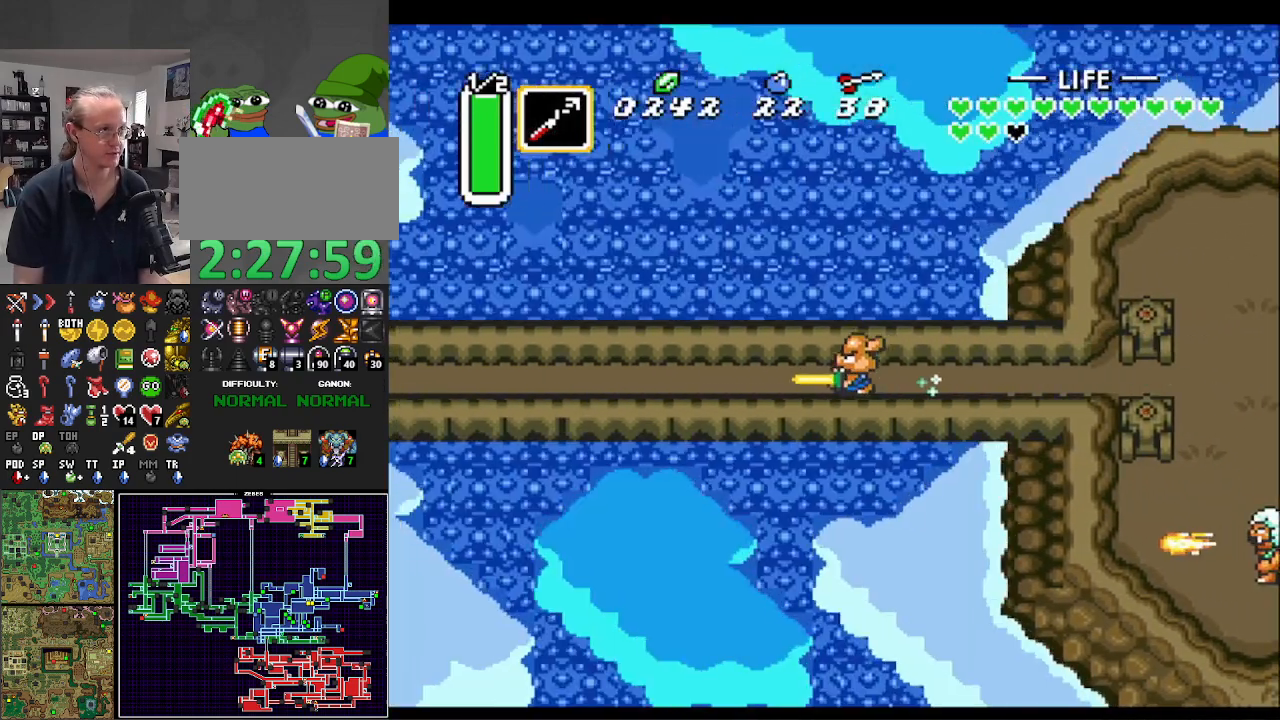
{"buttons": [], "events": [[83, "A", "up"]]}